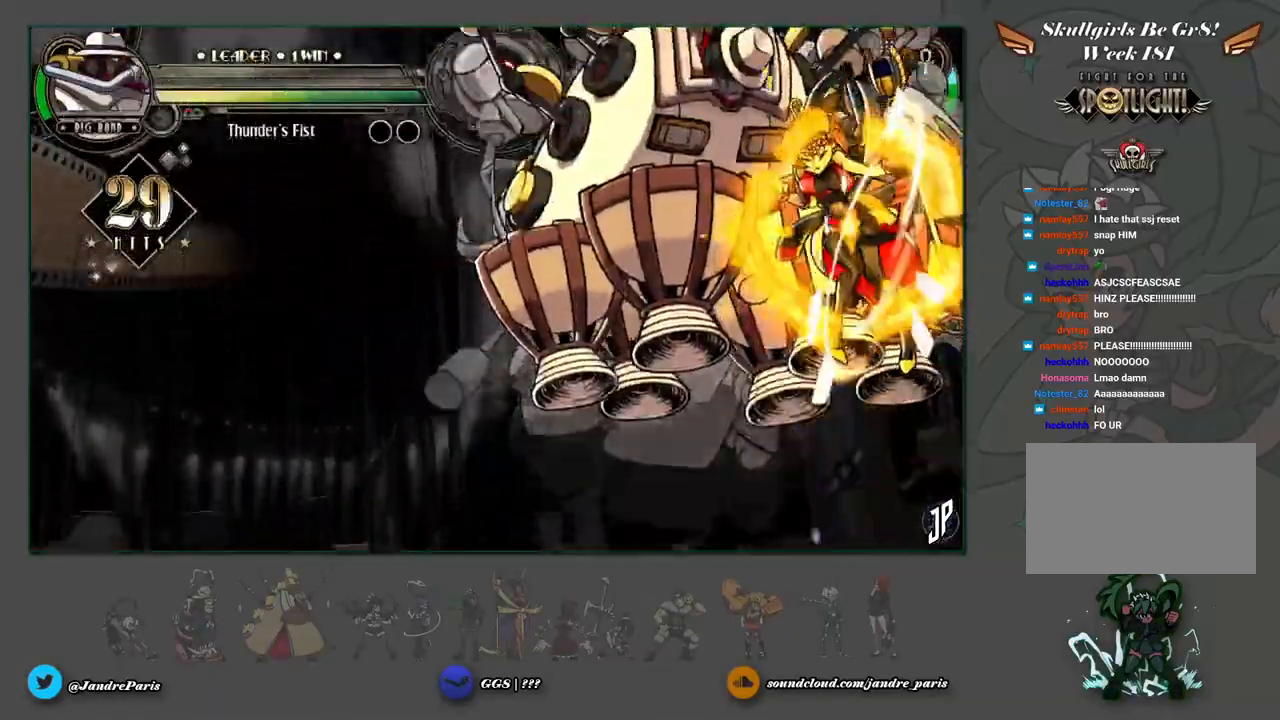
Gameplay with a controller (arcade stick); each line is a JSON object with the inputs held at the frame after it. "events" lists button and stick changes between this image and that frame as [ms after this image, input, new state], when the widget could be followed in between. Not read: L3 MK R3.
{"buttons": ["TRIANGLE"], "left_stick": "center", "events": [[500, "TRIANGLE", "down"]]}
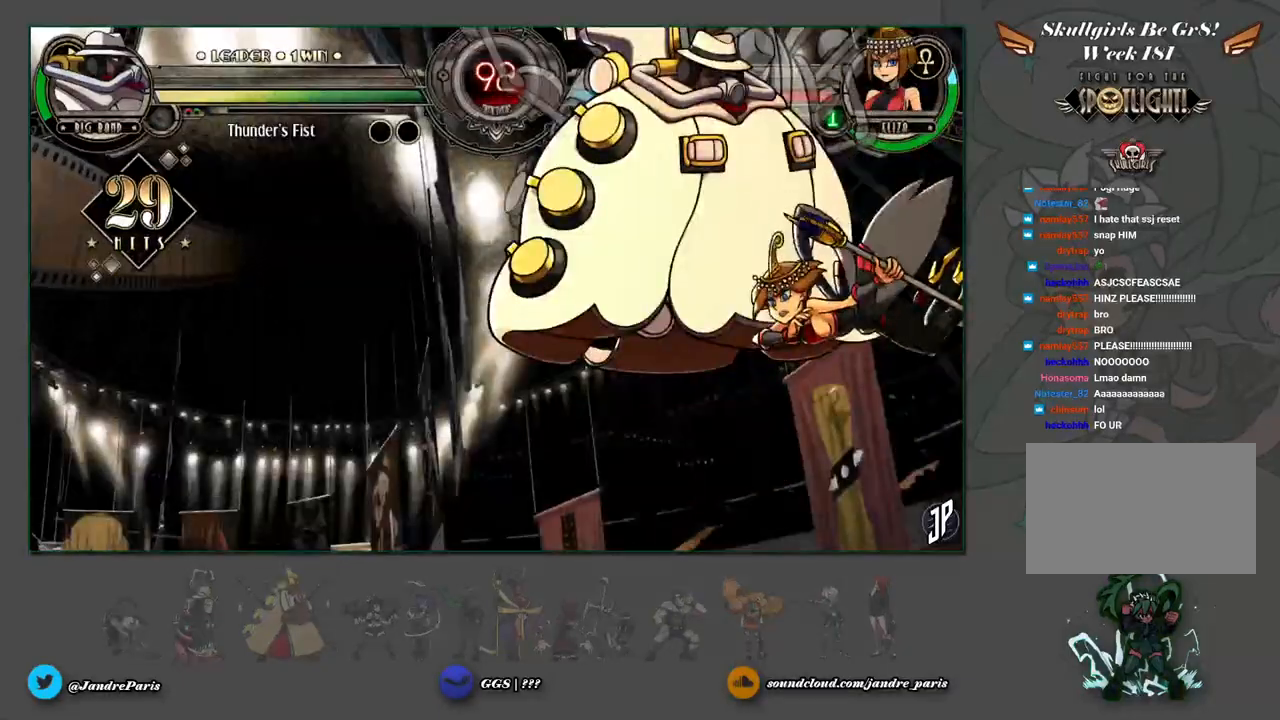
{"buttons": ["TRIANGLE"], "left_stick": "center", "events": []}
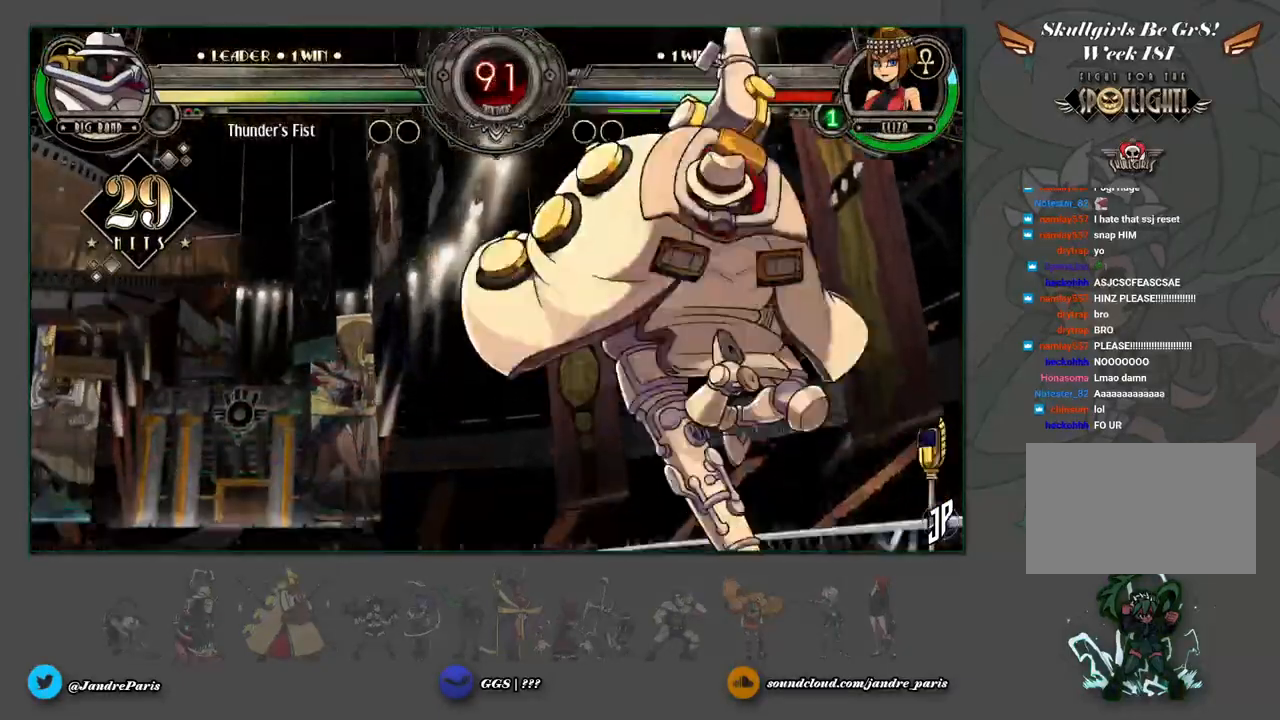
{"buttons": [], "left_stick": "center", "events": [[350, "TRIANGLE", "up"]]}
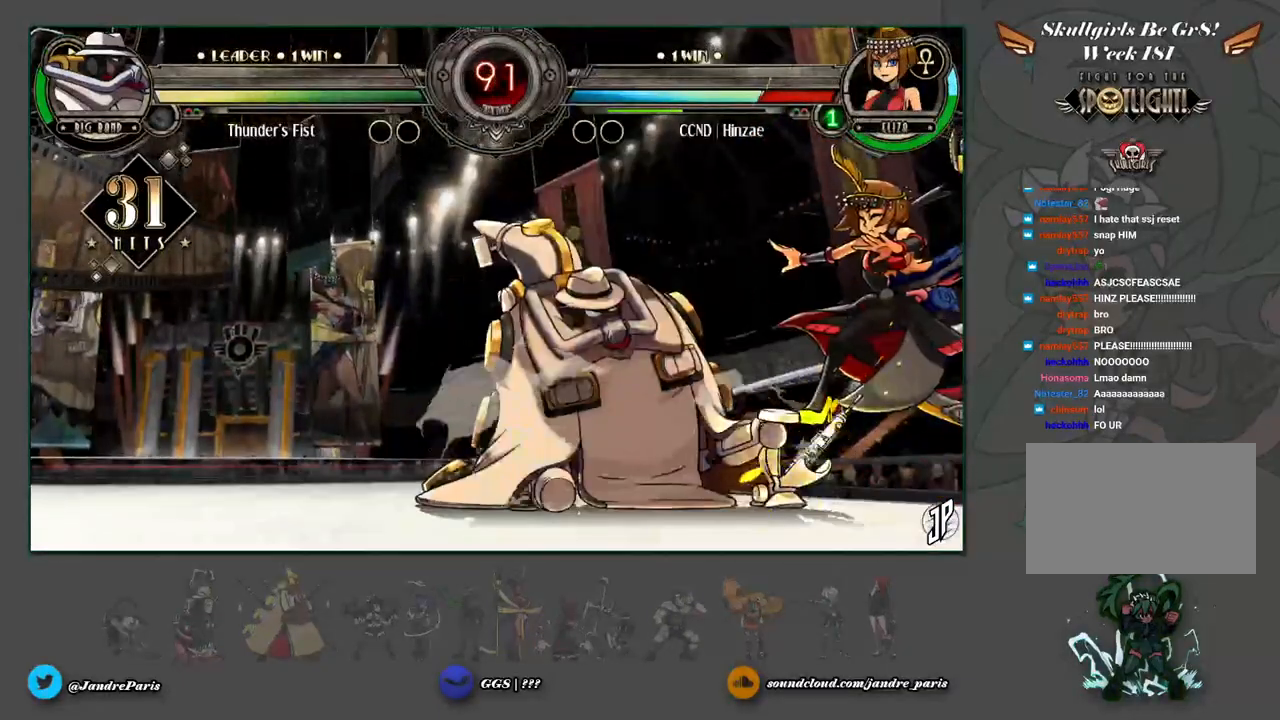
{"buttons": [], "left_stick": "center", "events": []}
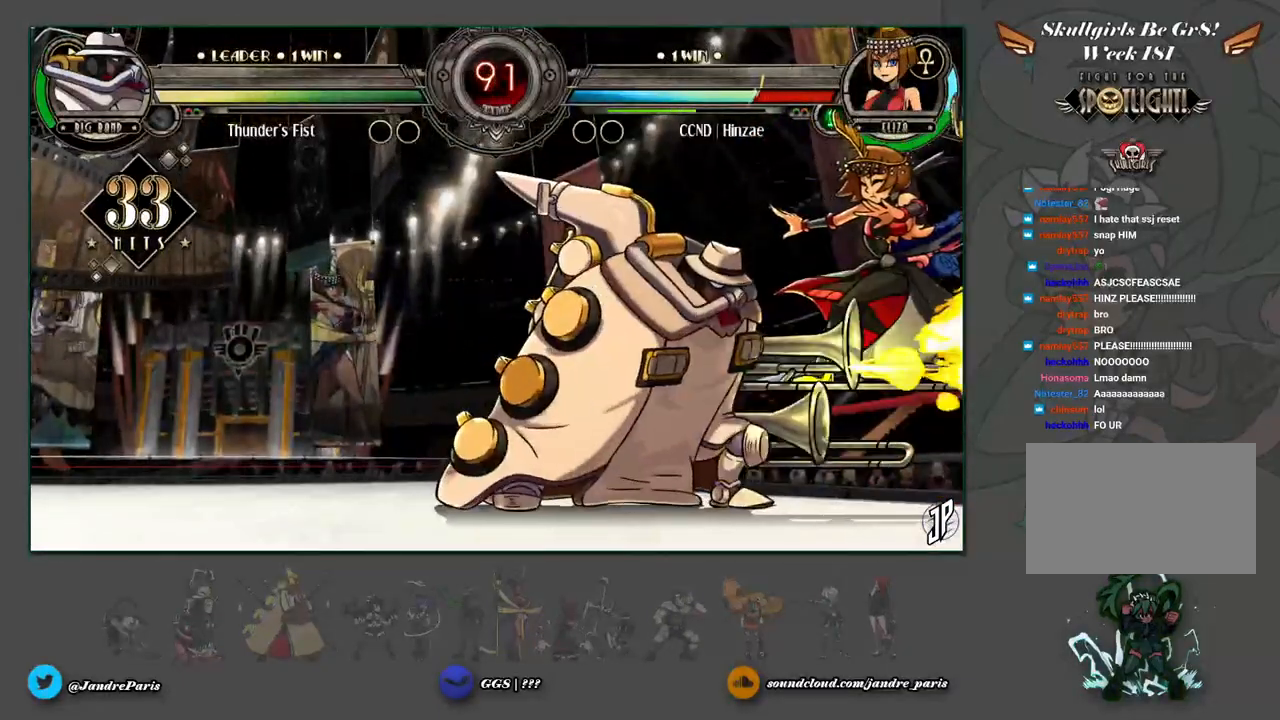
{"buttons": [], "left_stick": "center", "events": []}
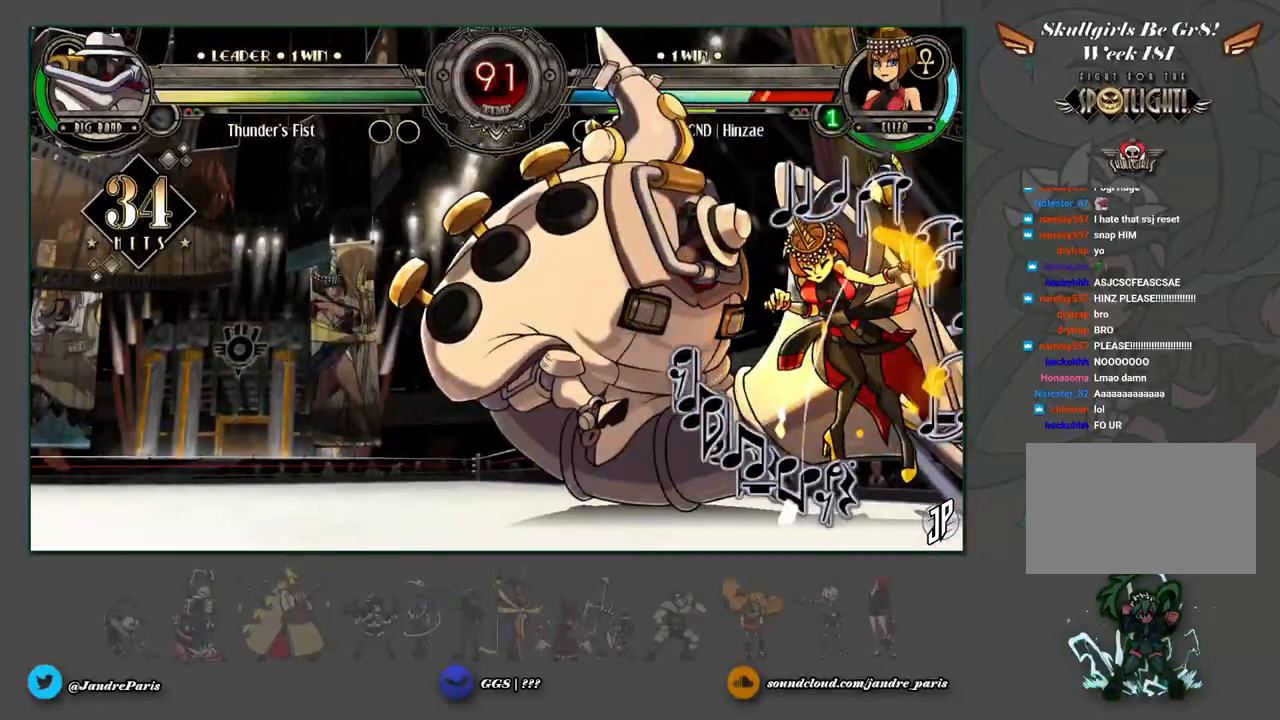
{"buttons": [], "left_stick": "center", "events": []}
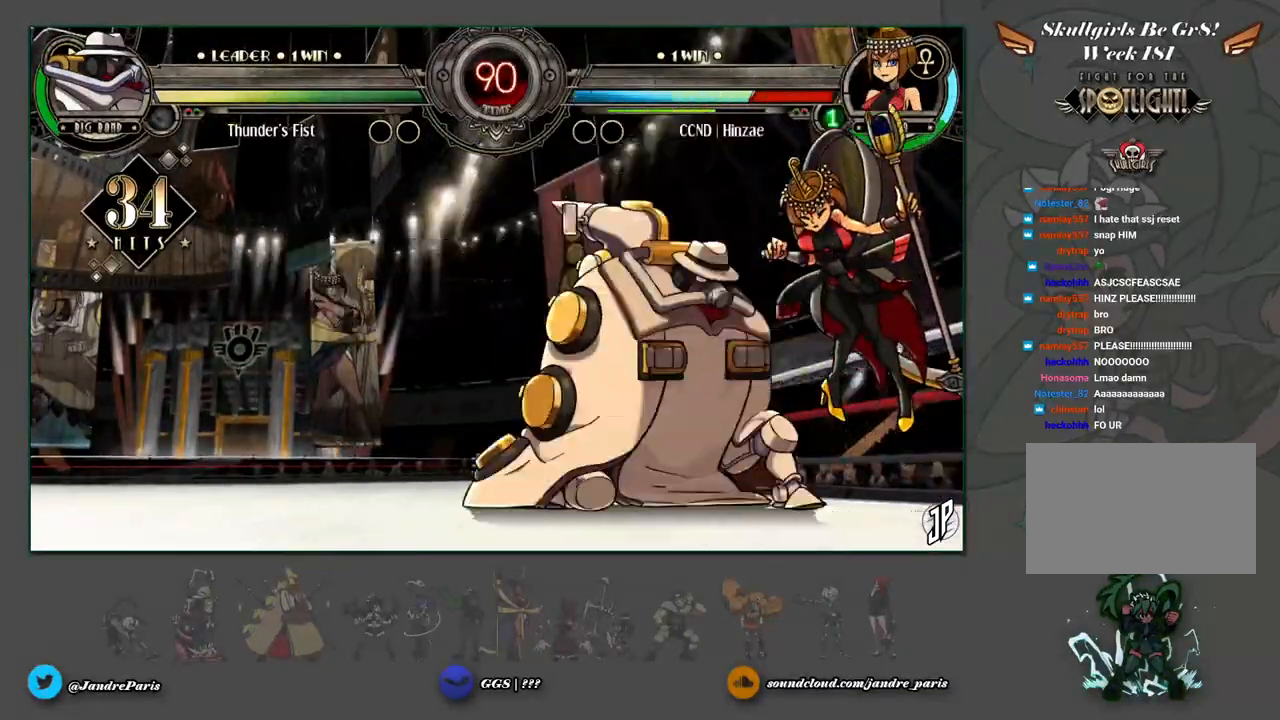
{"buttons": [], "left_stick": "center", "events": []}
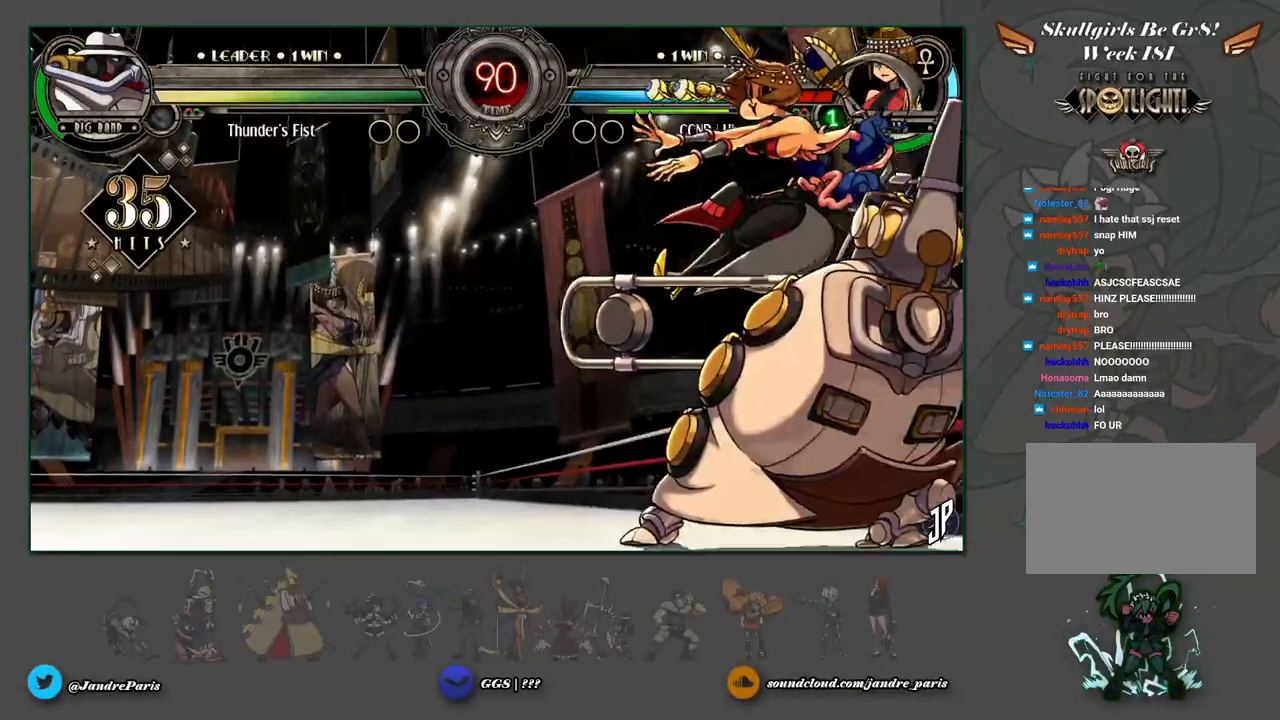
{"buttons": [], "left_stick": "center", "events": []}
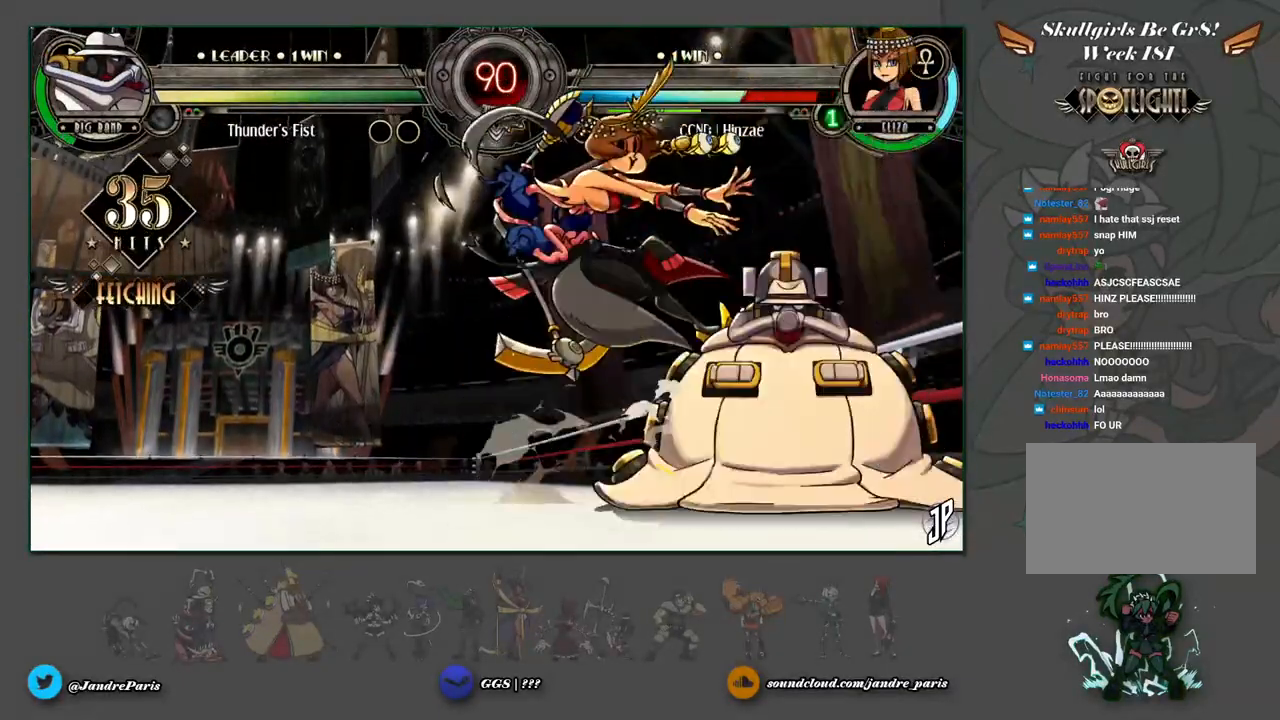
{"buttons": [], "left_stick": "center", "events": []}
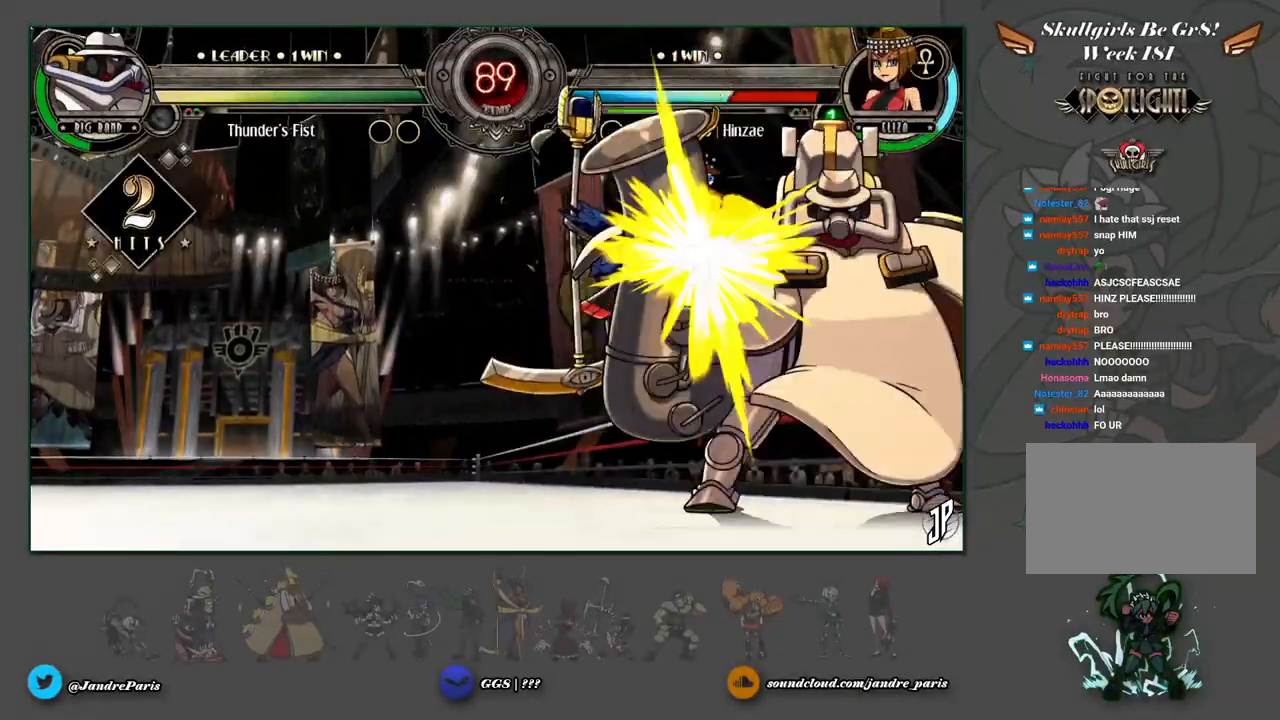
{"buttons": [], "left_stick": "center", "events": []}
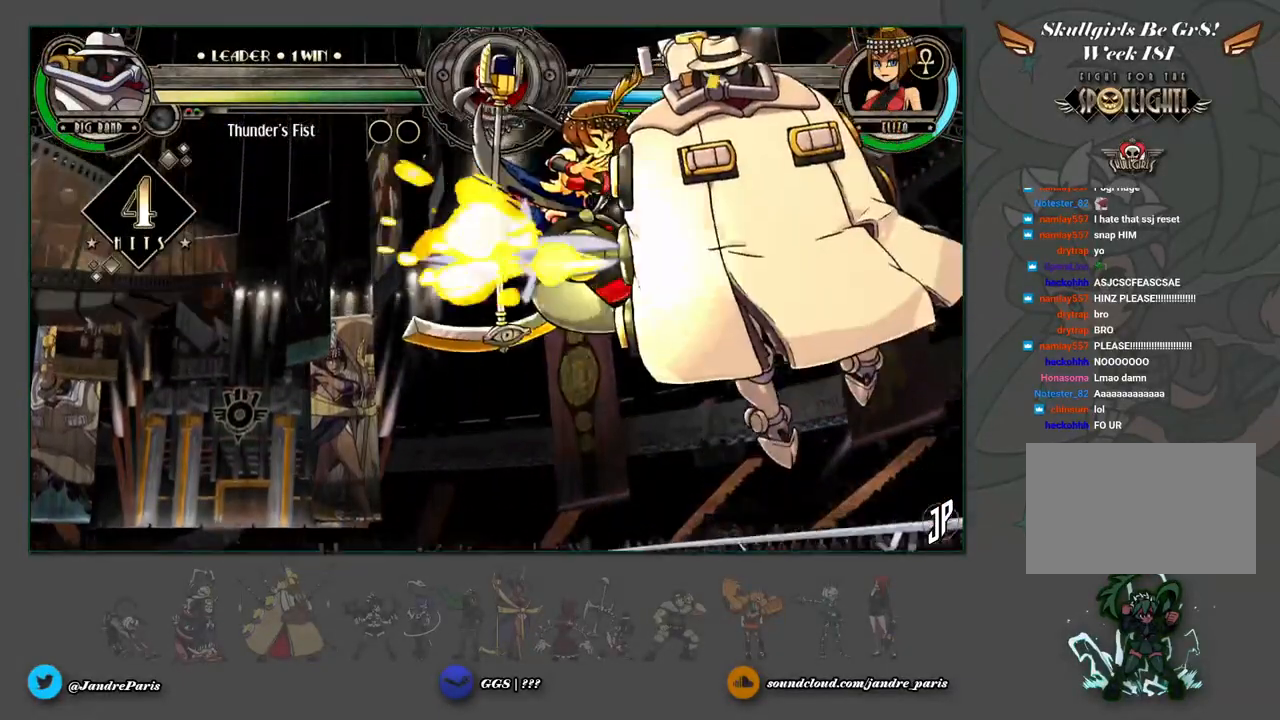
{"buttons": [], "left_stick": "center", "events": []}
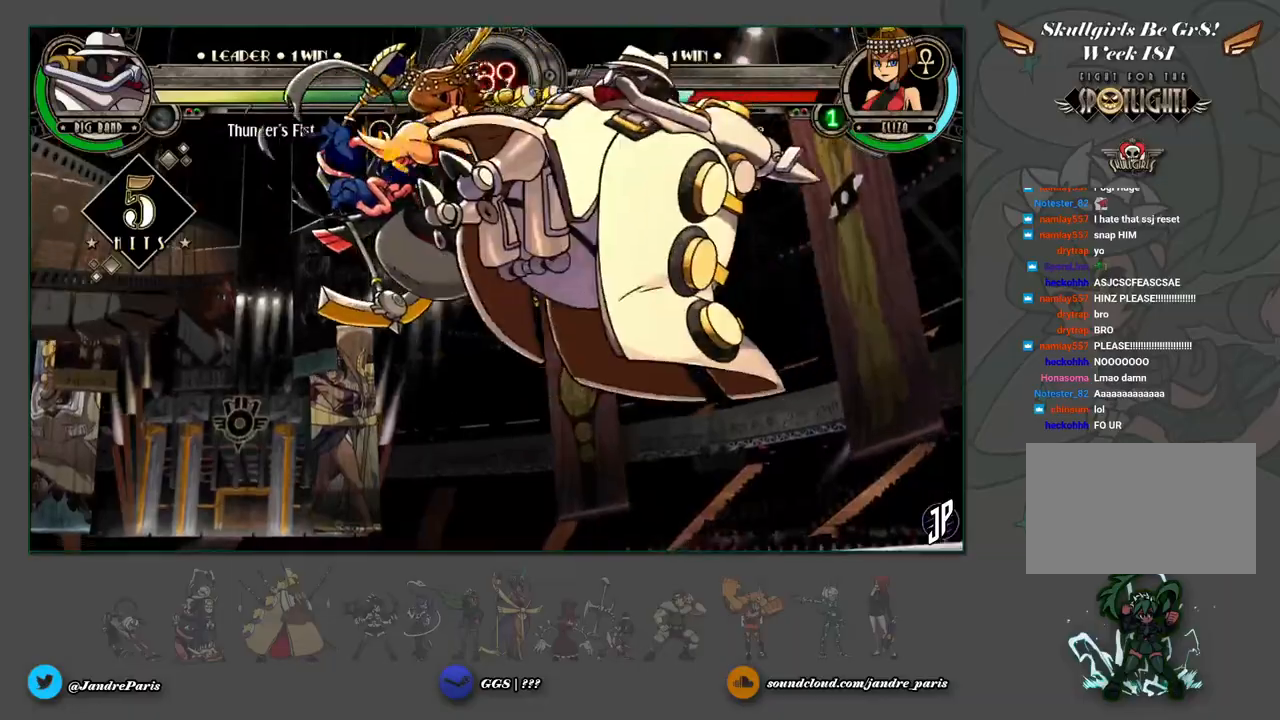
{"buttons": [], "left_stick": "center", "events": []}